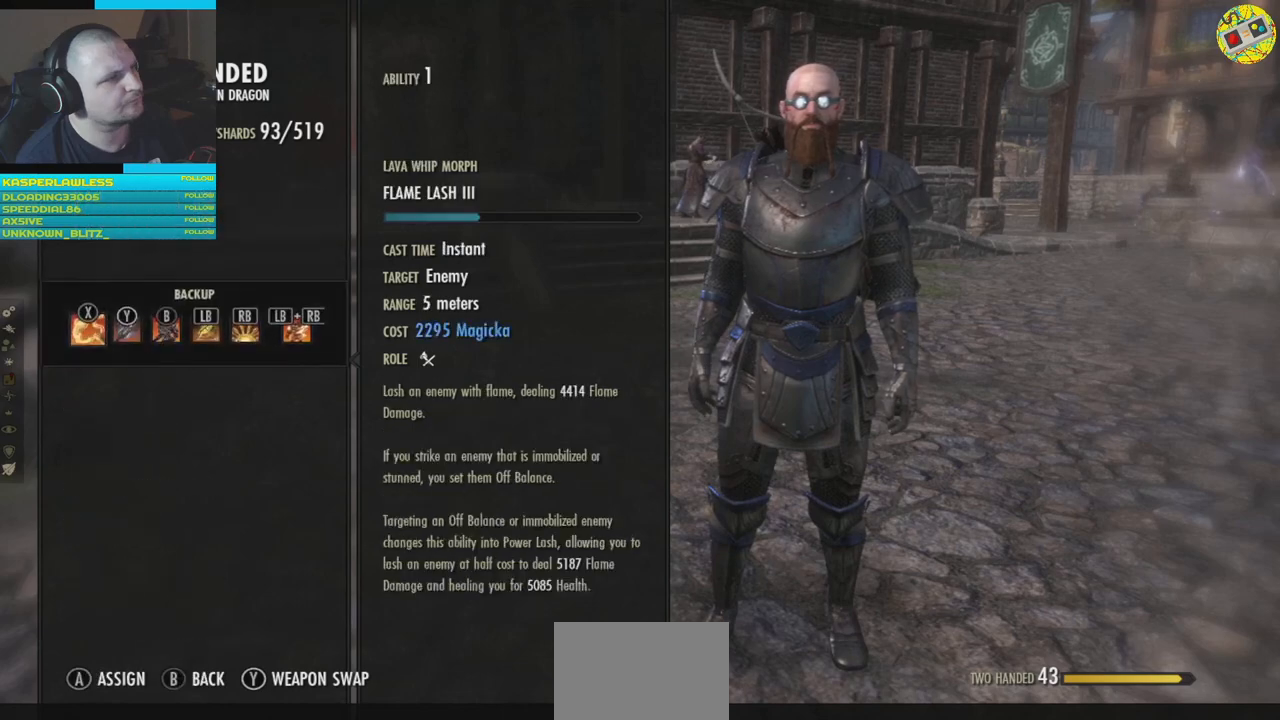
Gameplay with a controller (Xbox layout); each line is a JSON object with the inputs held at the frame after it. "events" lists button and stick changes between this image and that frame as [ms after this image, input, new state], when the widget could be followed in between. Not read: HOME R3.
{"buttons": ["A"], "left_stick": "center", "right_stick": "center", "events": [[467, "A", "down"]]}
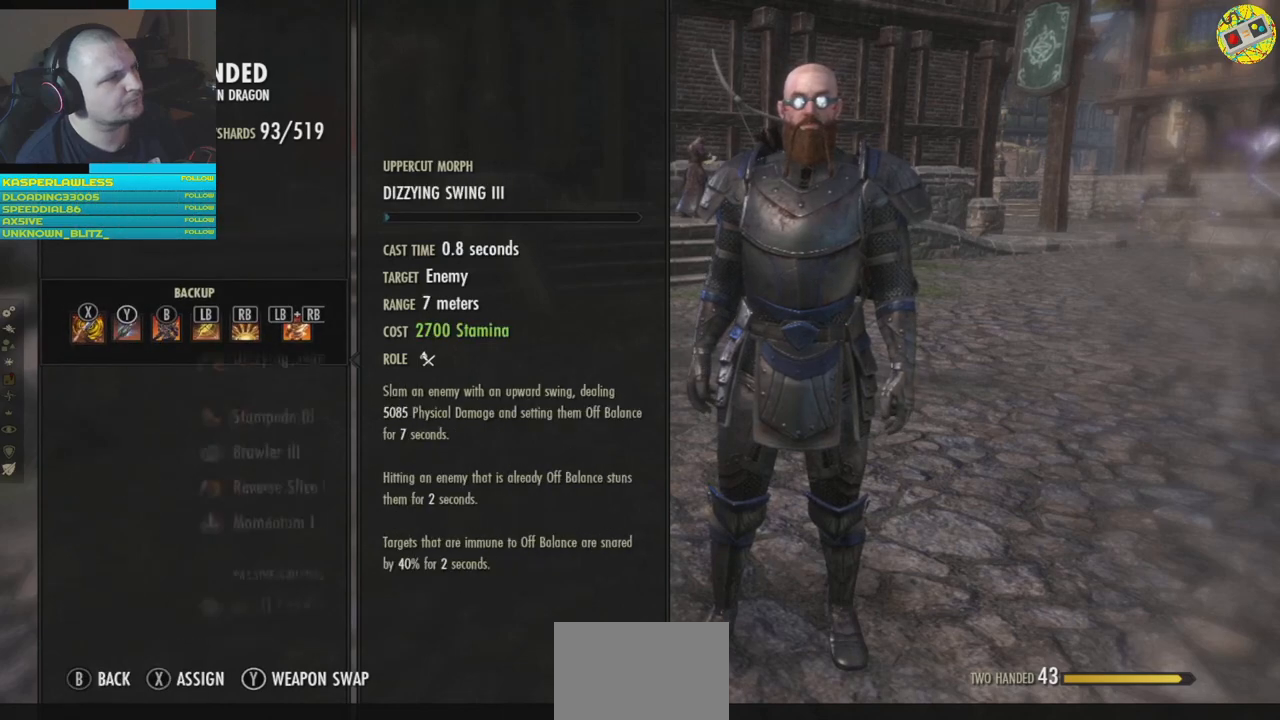
{"buttons": [], "left_stick": "center", "right_stick": "center", "events": [[50, "A", "up"]]}
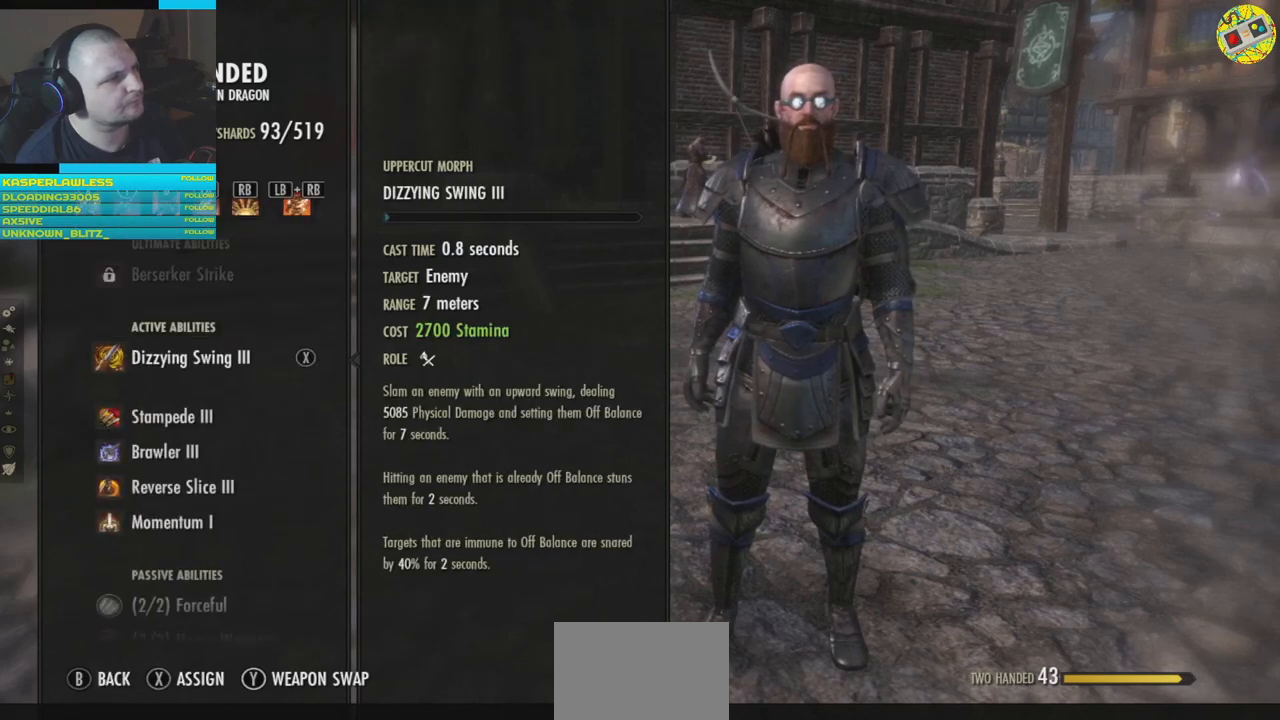
{"buttons": [], "left_stick": "center", "right_stick": "center", "events": [[333, "DPAD_DOWN", "down"], [434, "DPAD_DOWN", "up"]]}
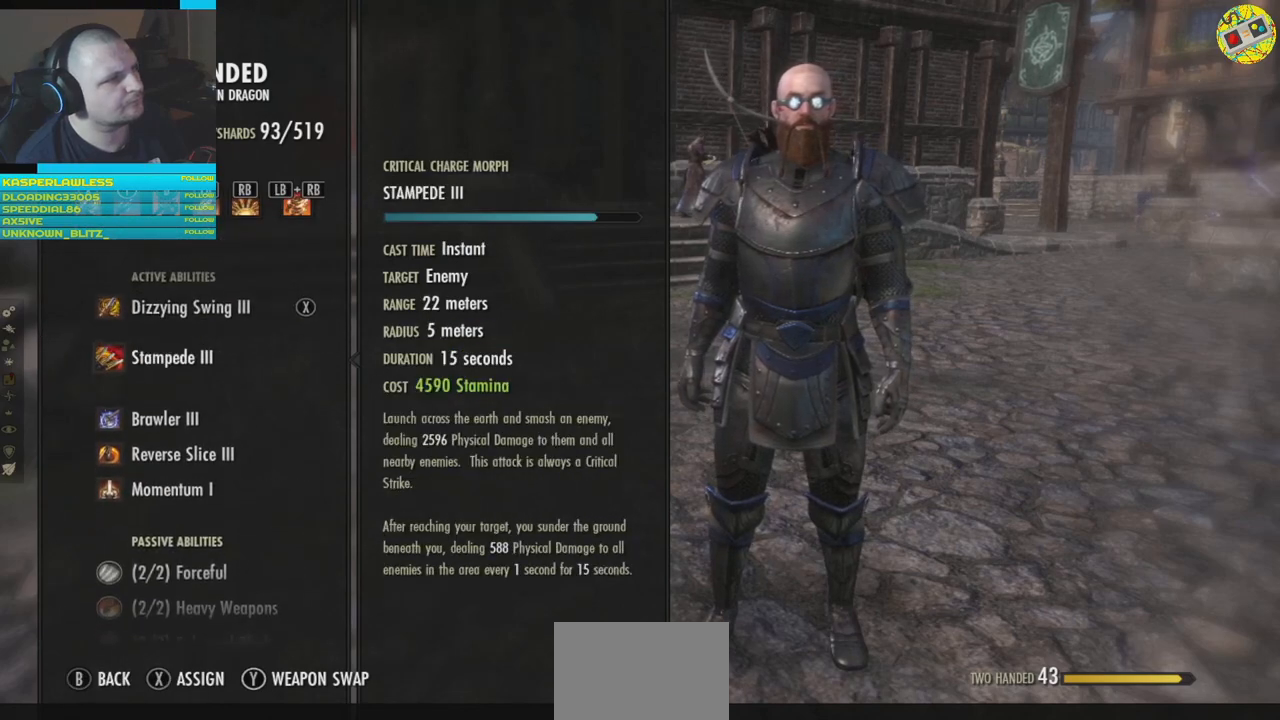
{"buttons": [], "left_stick": "center", "right_stick": "center", "events": []}
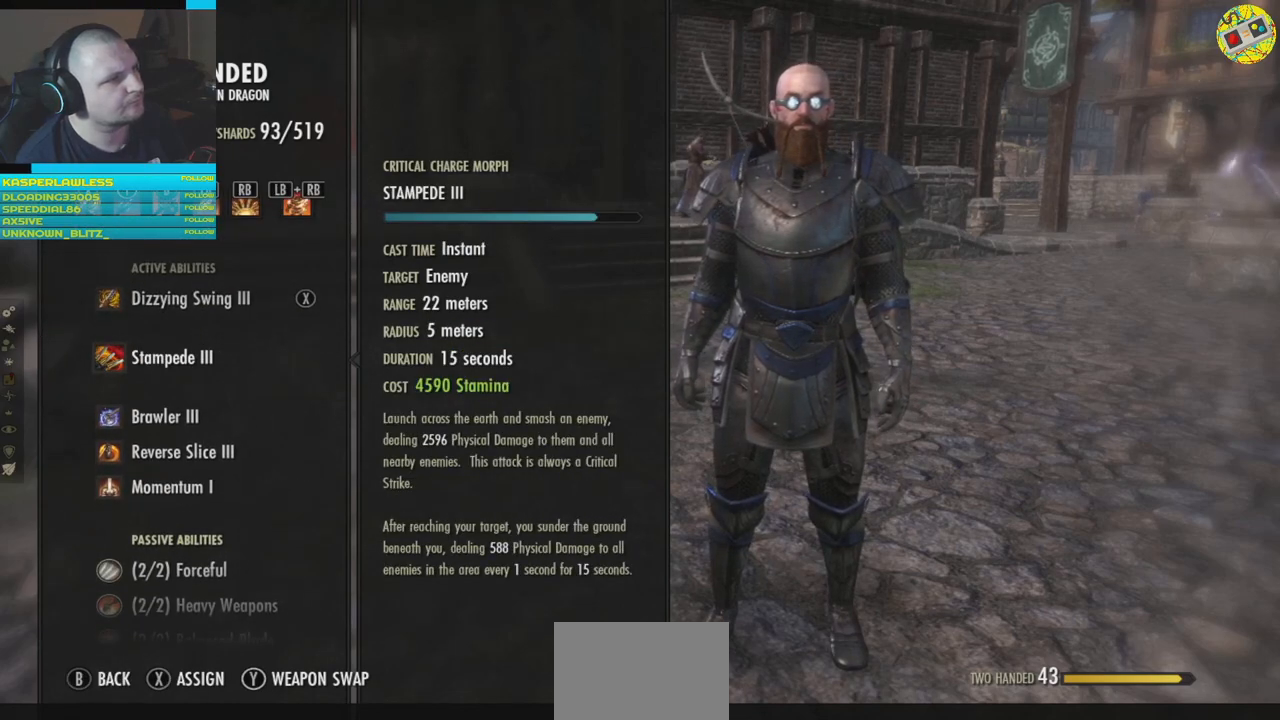
{"buttons": [], "left_stick": "center", "right_stick": "center", "events": [[50, "X", "down"], [167, "X", "up"]]}
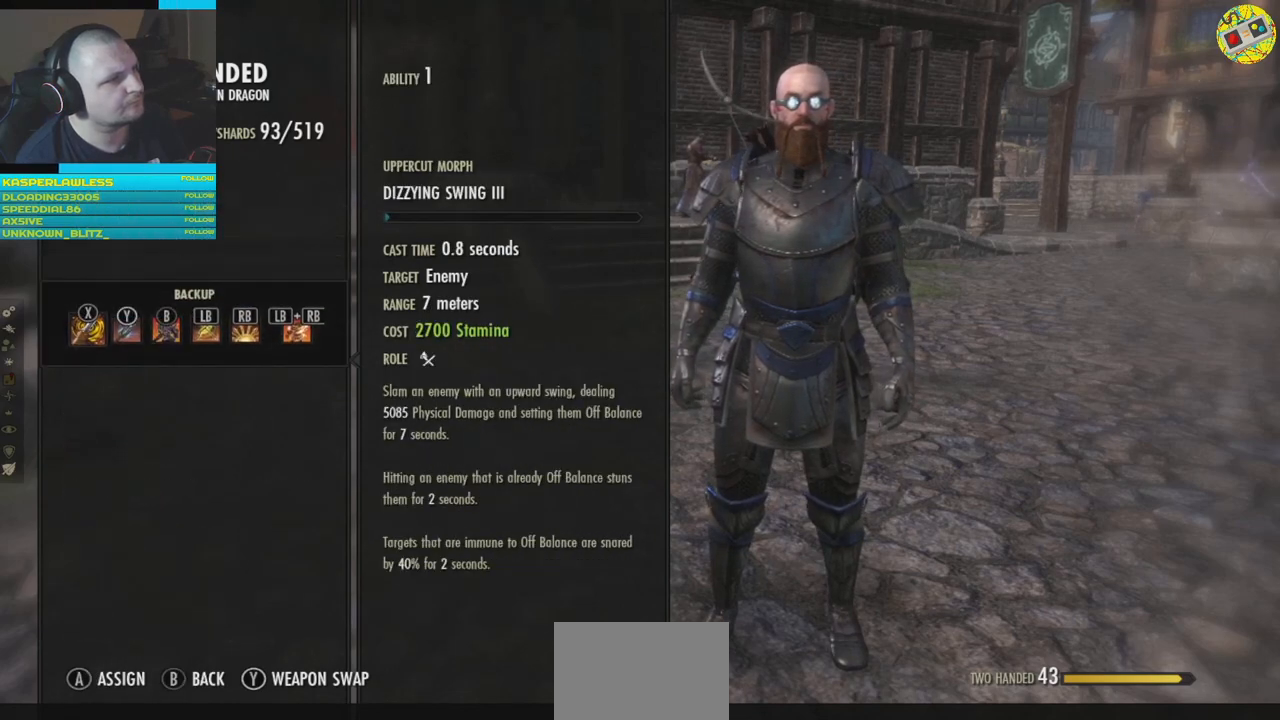
{"buttons": ["A"], "left_stick": "center", "right_stick": "center", "events": [[100, "DPAD_RIGHT", "down"], [201, "DPAD_RIGHT", "up"], [451, "A", "down"]]}
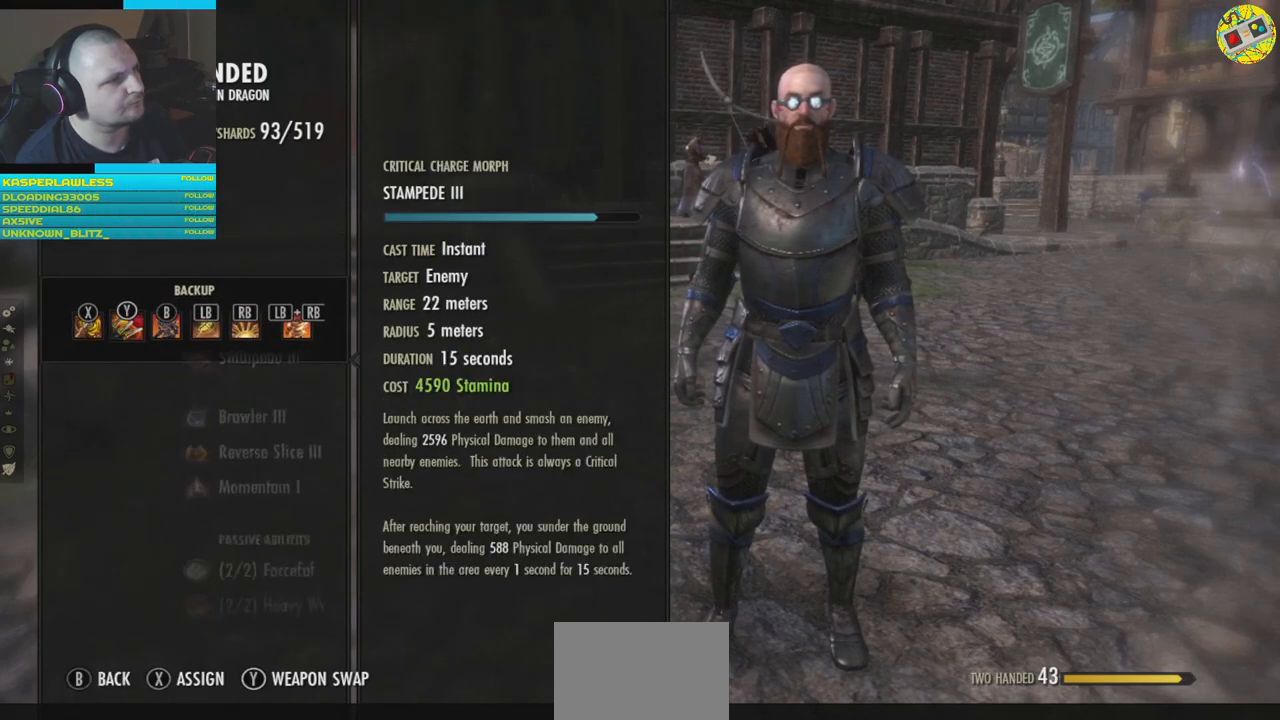
{"buttons": [], "left_stick": "center", "right_stick": "center", "events": [[33, "A", "up"]]}
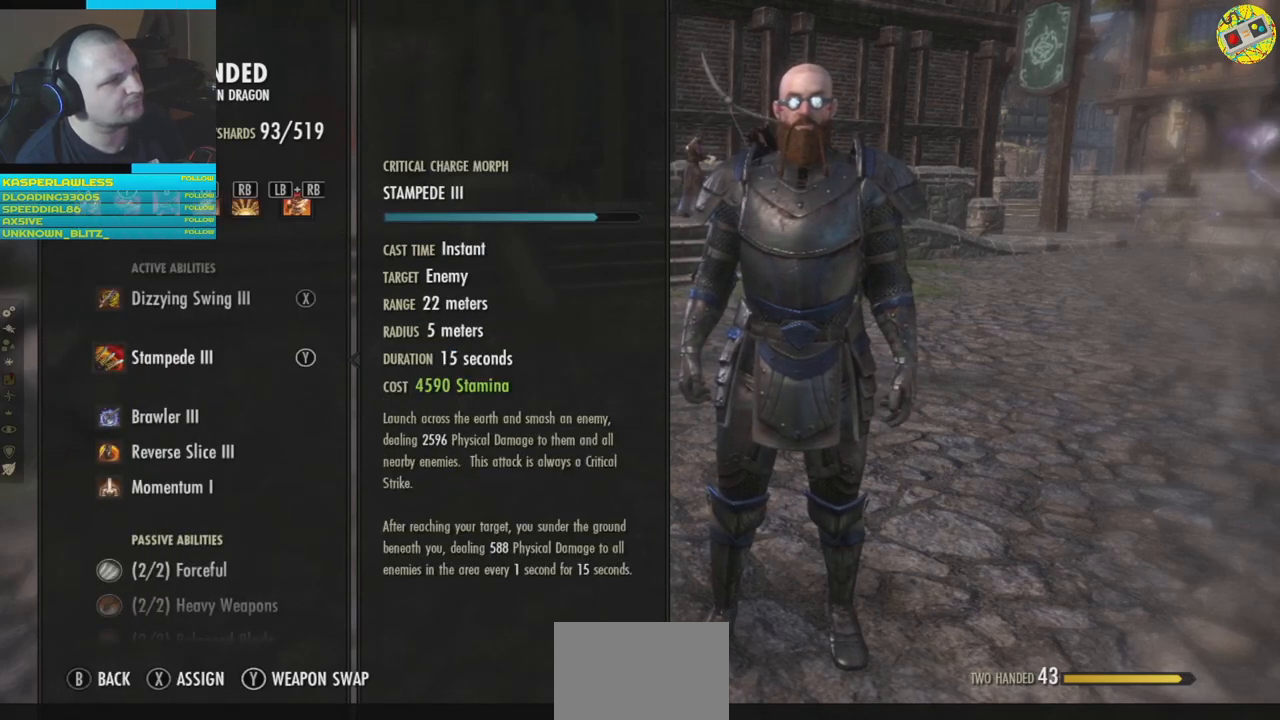
{"buttons": [], "left_stick": "center", "right_stick": "center", "events": [[67, "DPAD_DOWN", "down"], [167, "DPAD_DOWN", "up"]]}
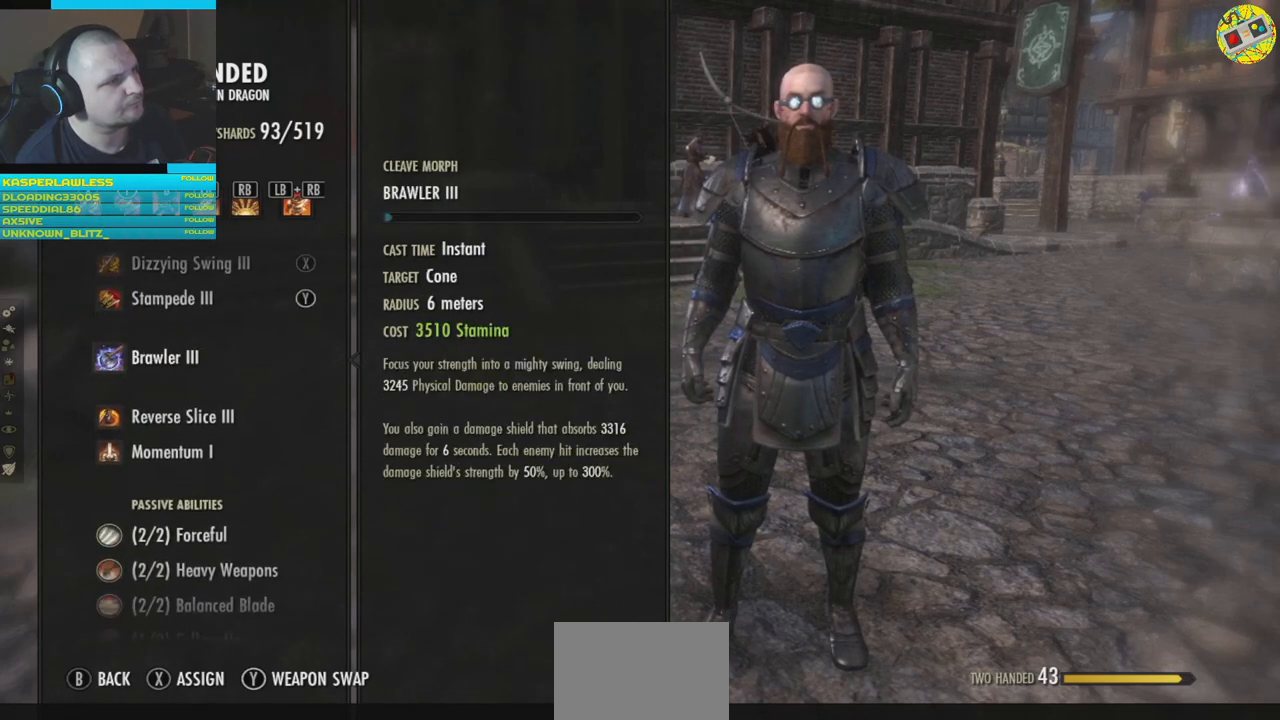
{"buttons": [], "left_stick": "center", "right_stick": "center", "events": [[100, "X", "down"], [200, "X", "up"]]}
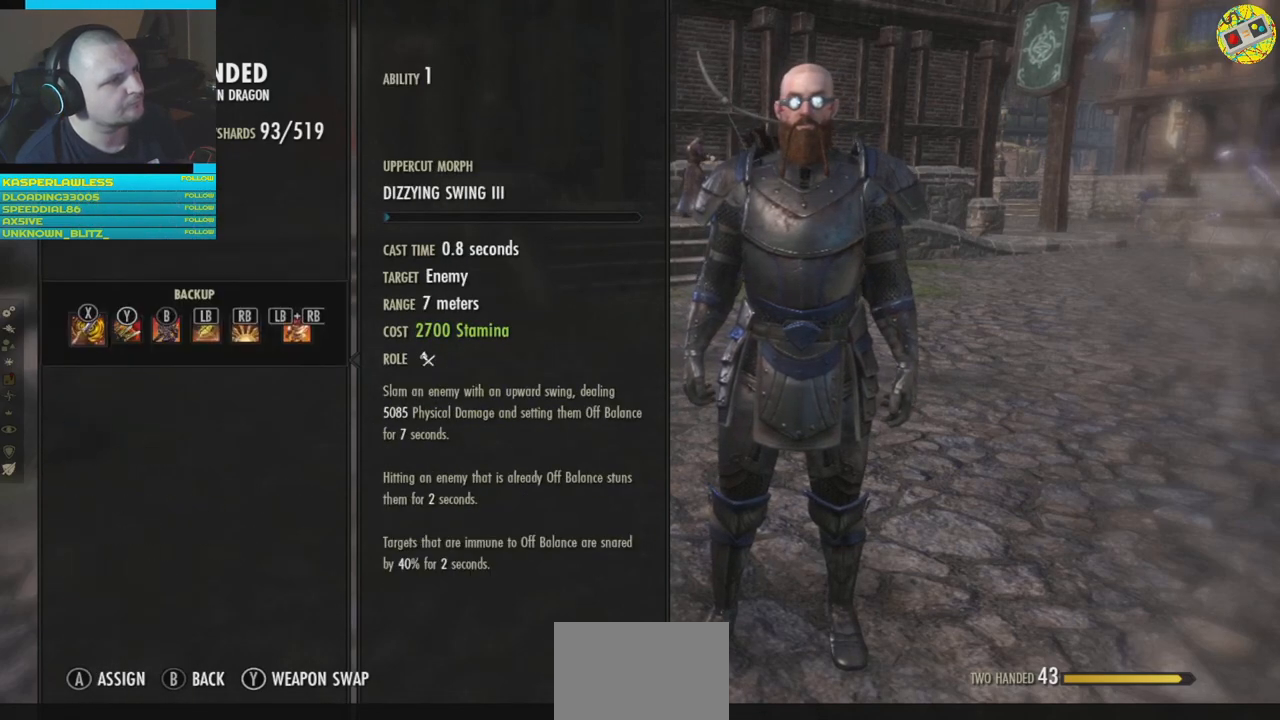
{"buttons": ["DPAD_RIGHT"], "left_stick": "center", "right_stick": "center", "events": [[201, "DPAD_RIGHT", "down"], [301, "DPAD_RIGHT", "up"], [434, "DPAD_RIGHT", "down"]]}
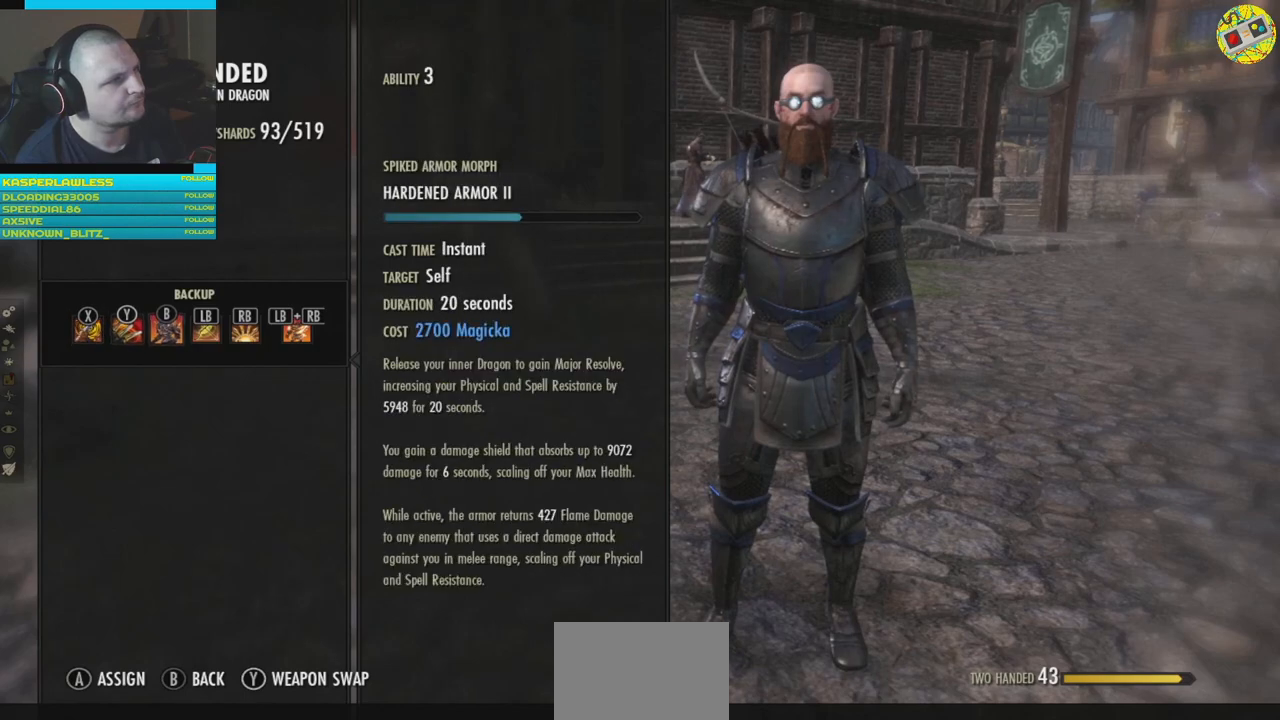
{"buttons": [], "left_stick": "center", "right_stick": "center", "events": [[33, "DPAD_RIGHT", "up"], [233, "A", "down"], [333, "A", "up"]]}
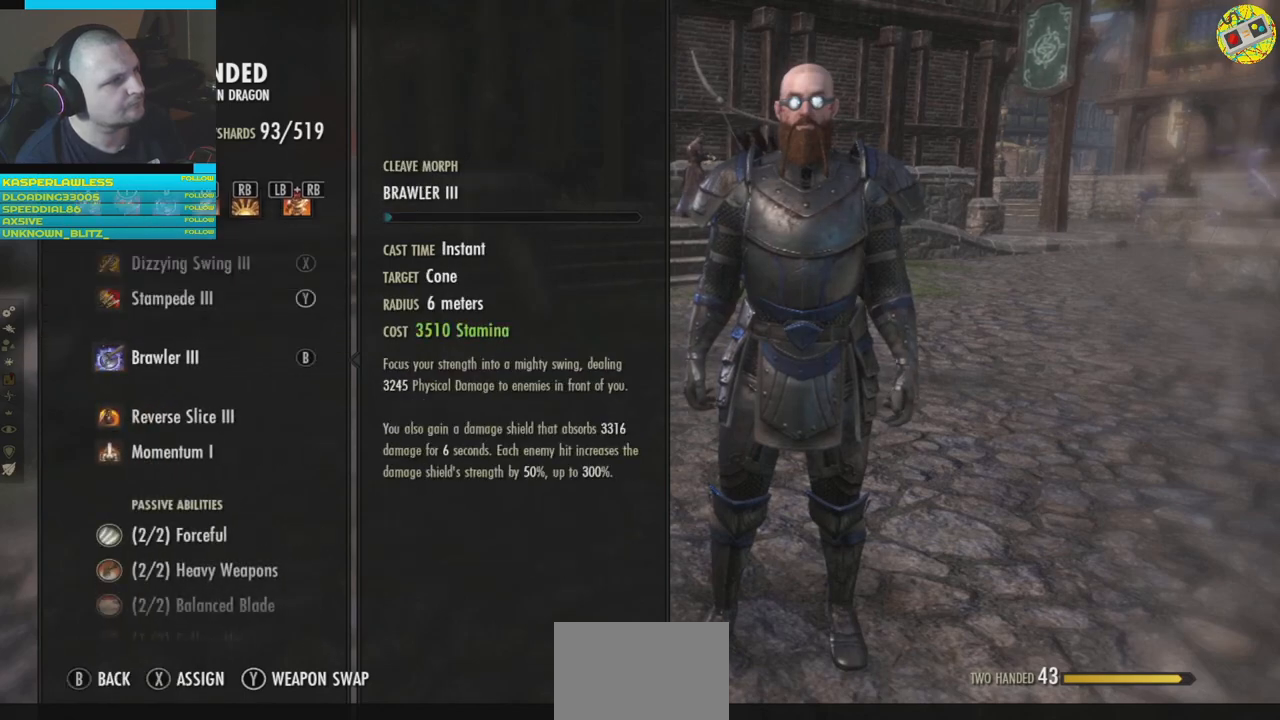
{"buttons": [], "left_stick": "center", "right_stick": "center", "events": [[367, "DPAD_DOWN", "down"], [484, "DPAD_DOWN", "up"]]}
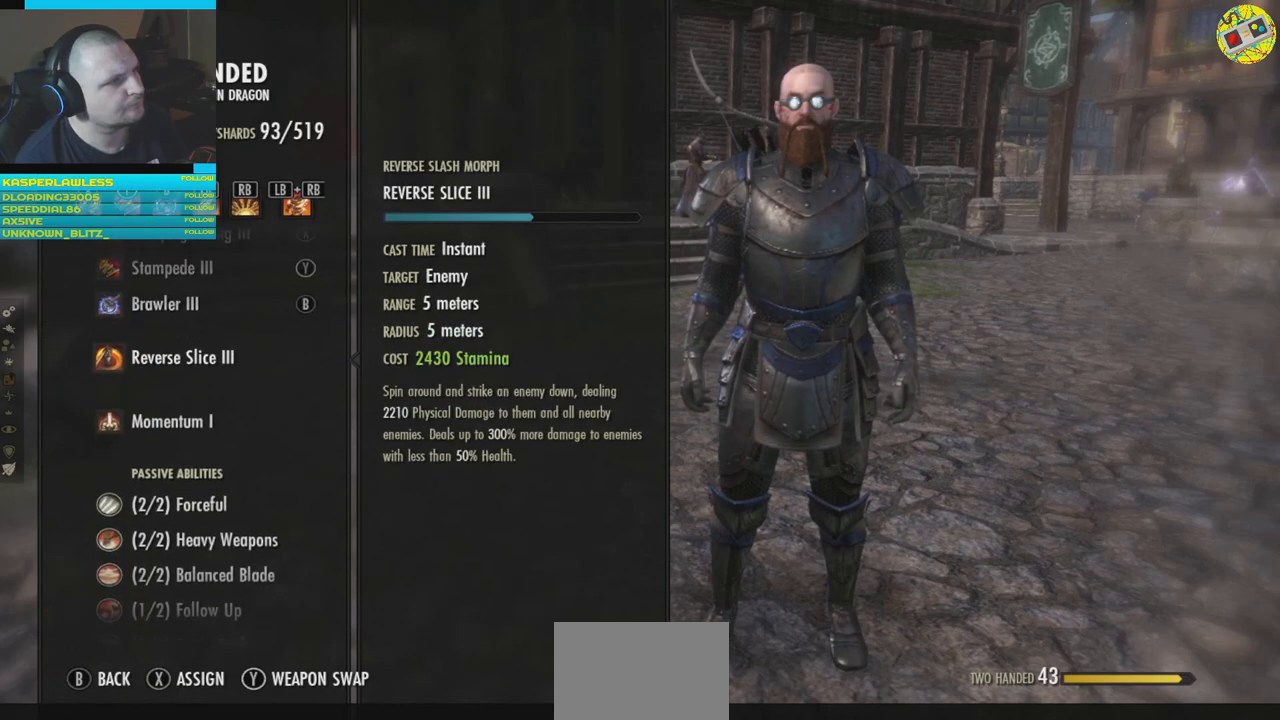
{"buttons": ["X"], "left_stick": "center", "right_stick": "center", "events": [[484, "X", "down"]]}
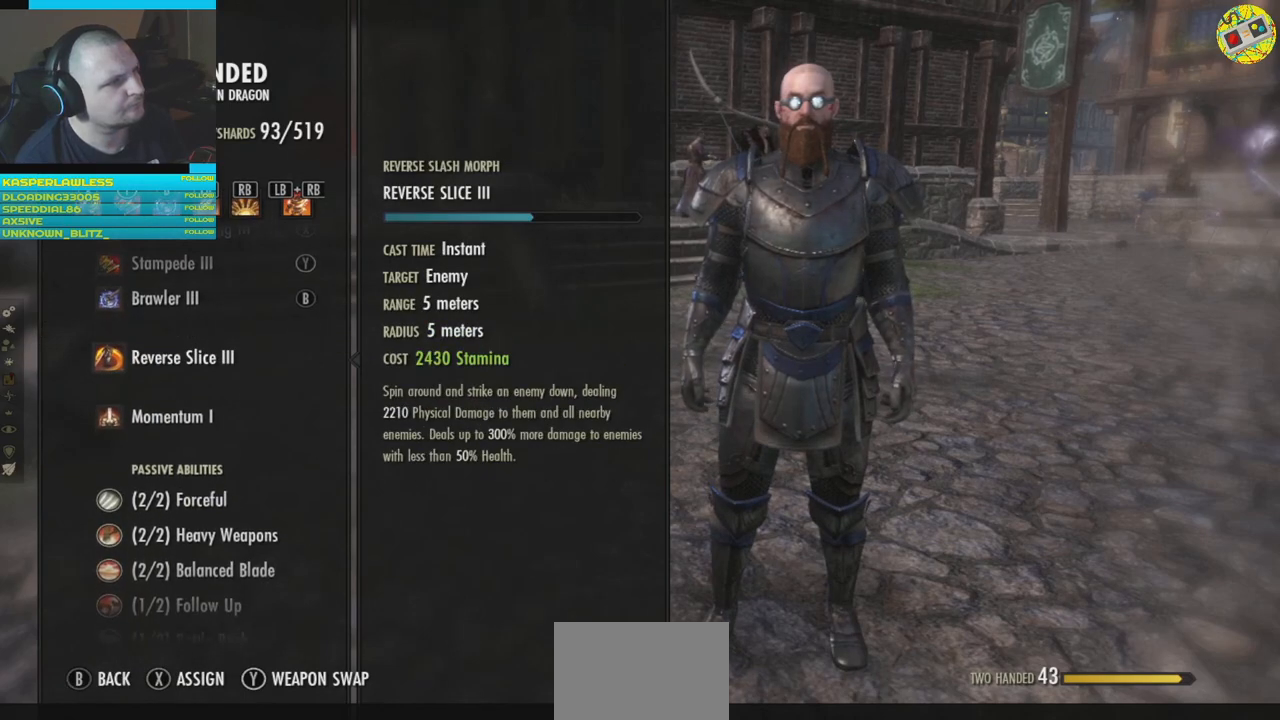
{"buttons": [], "left_stick": "center", "right_stick": "center", "events": [[67, "X", "up"]]}
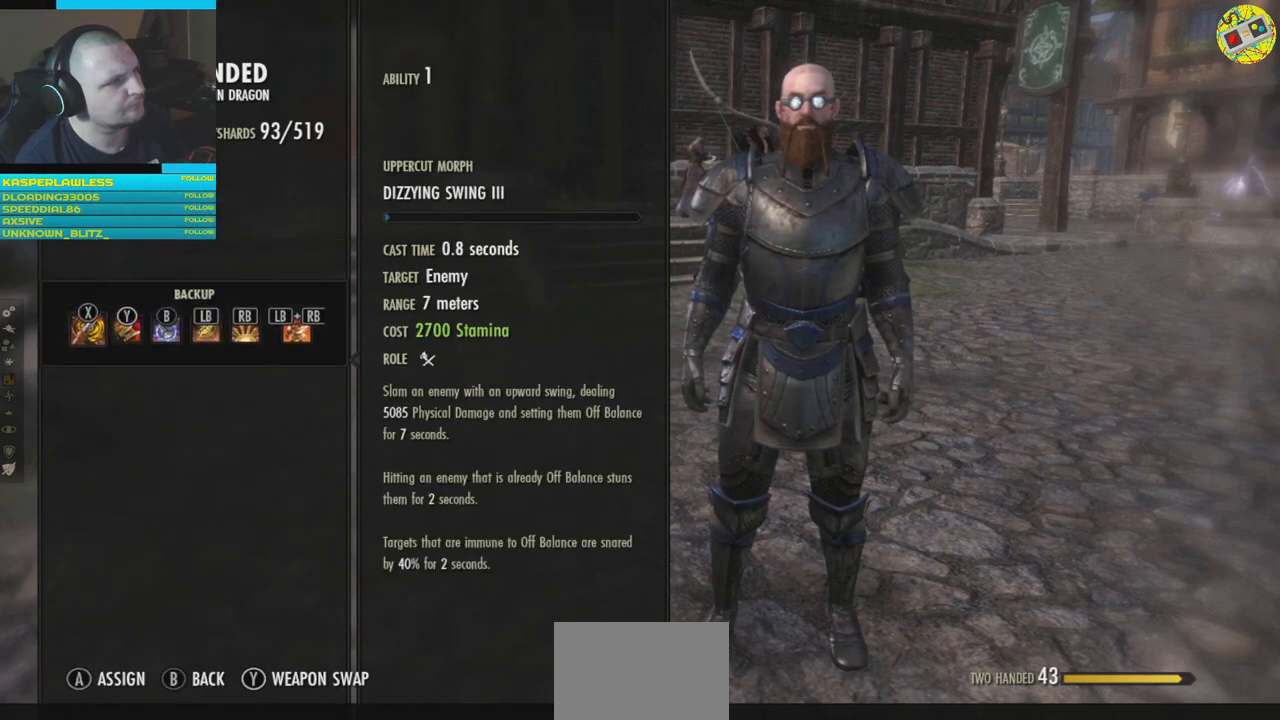
{"buttons": [], "left_stick": "center", "right_stick": "center", "events": [[16, "DPAD_RIGHT", "down"], [133, "DPAD_RIGHT", "up"], [267, "DPAD_RIGHT", "down"], [417, "DPAD_RIGHT", "up"]]}
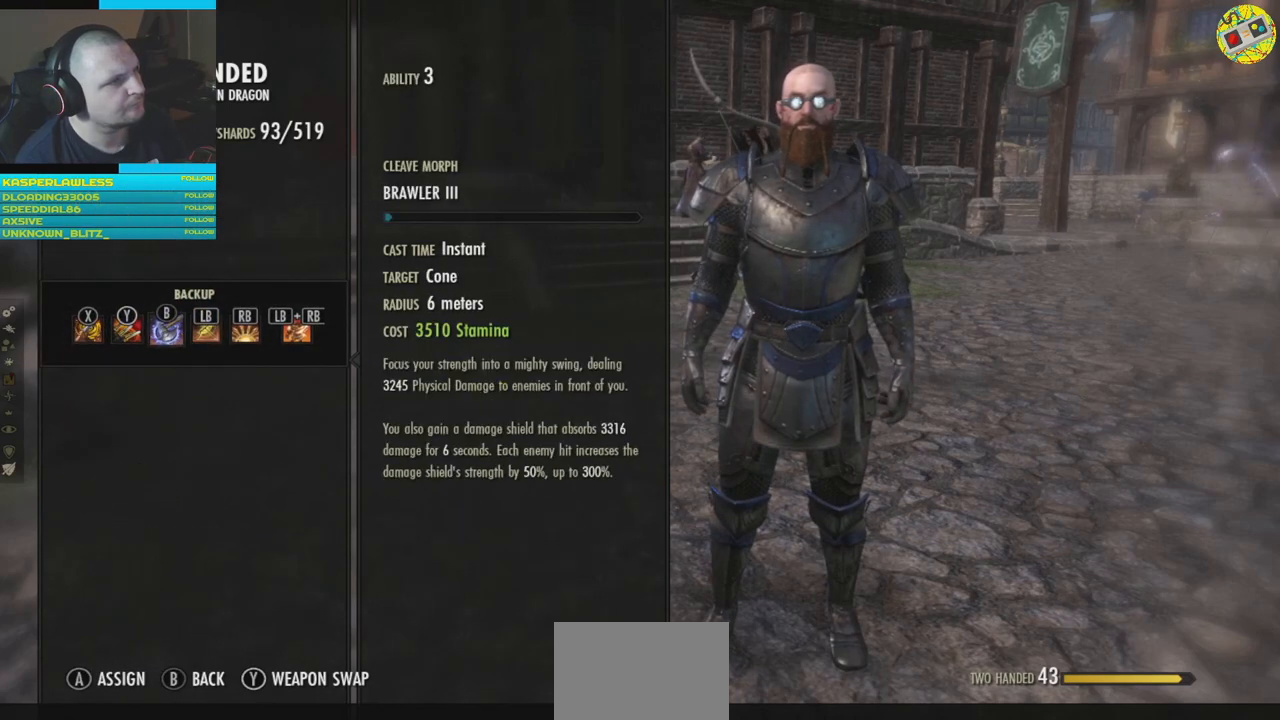
{"buttons": [], "left_stick": "center", "right_stick": "center", "events": [[17, "DPAD_RIGHT", "down"], [84, "DPAD_RIGHT", "up"], [267, "A", "down"], [334, "A", "up"]]}
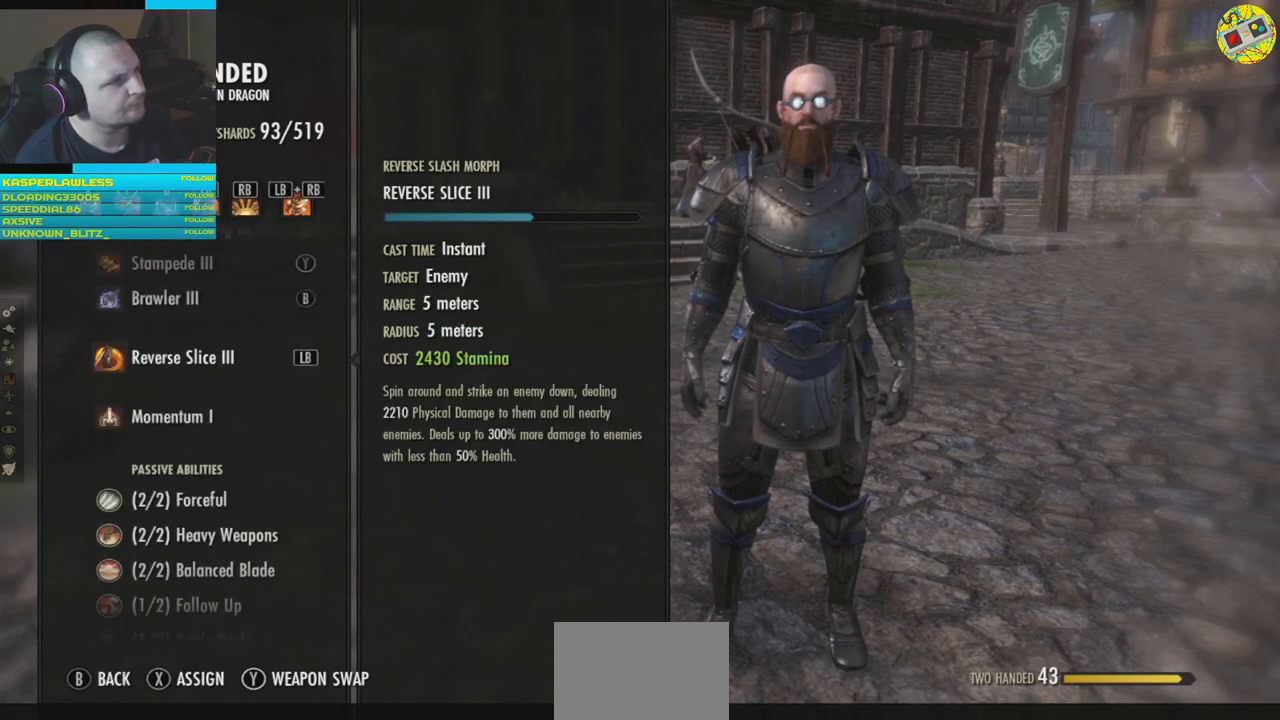
{"buttons": [], "left_stick": "center", "right_stick": "center", "events": [[384, "DPAD_DOWN", "down"], [484, "DPAD_DOWN", "up"]]}
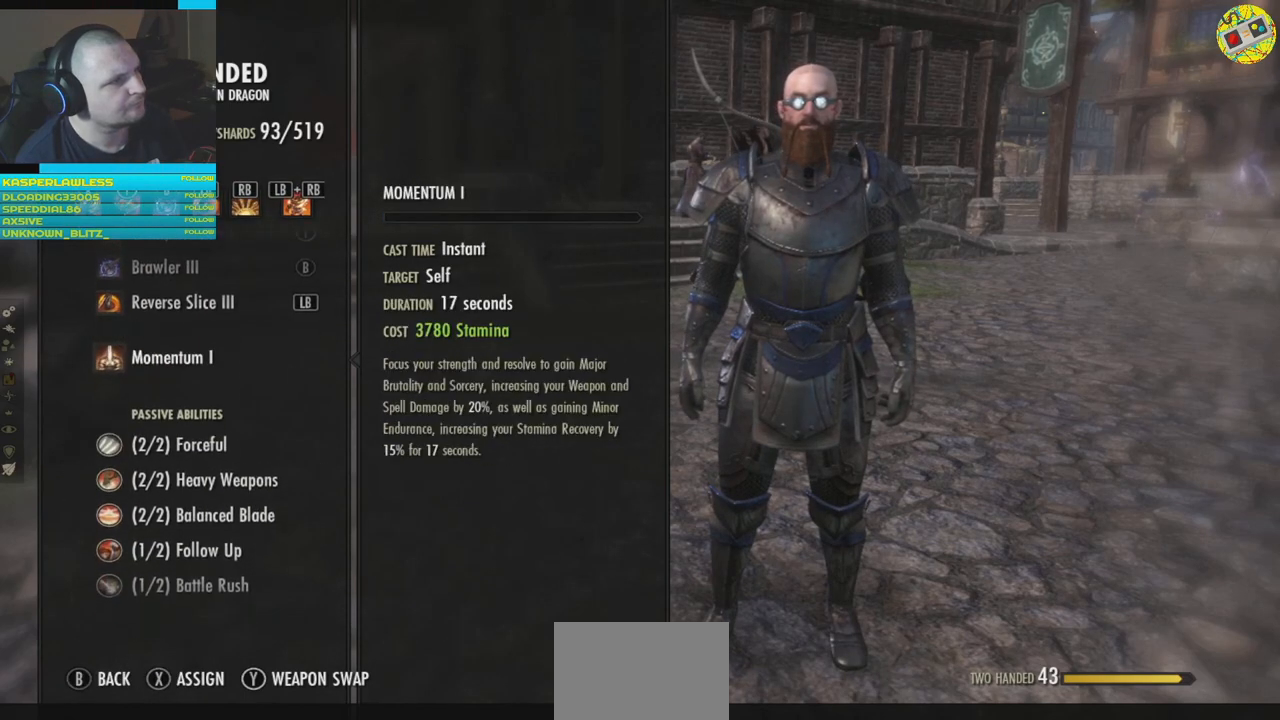
{"buttons": [], "left_stick": "center", "right_stick": "center", "events": [[384, "X", "down"], [467, "X", "up"]]}
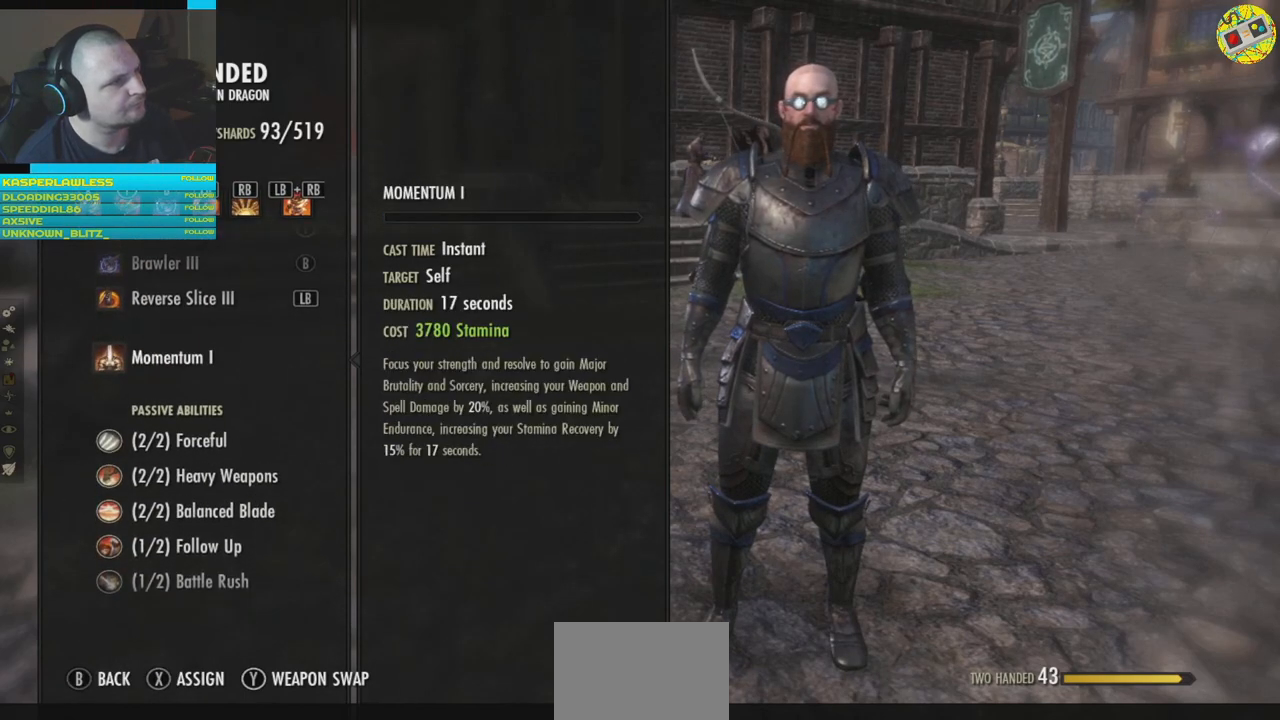
{"buttons": [], "left_stick": "center", "right_stick": "center", "events": []}
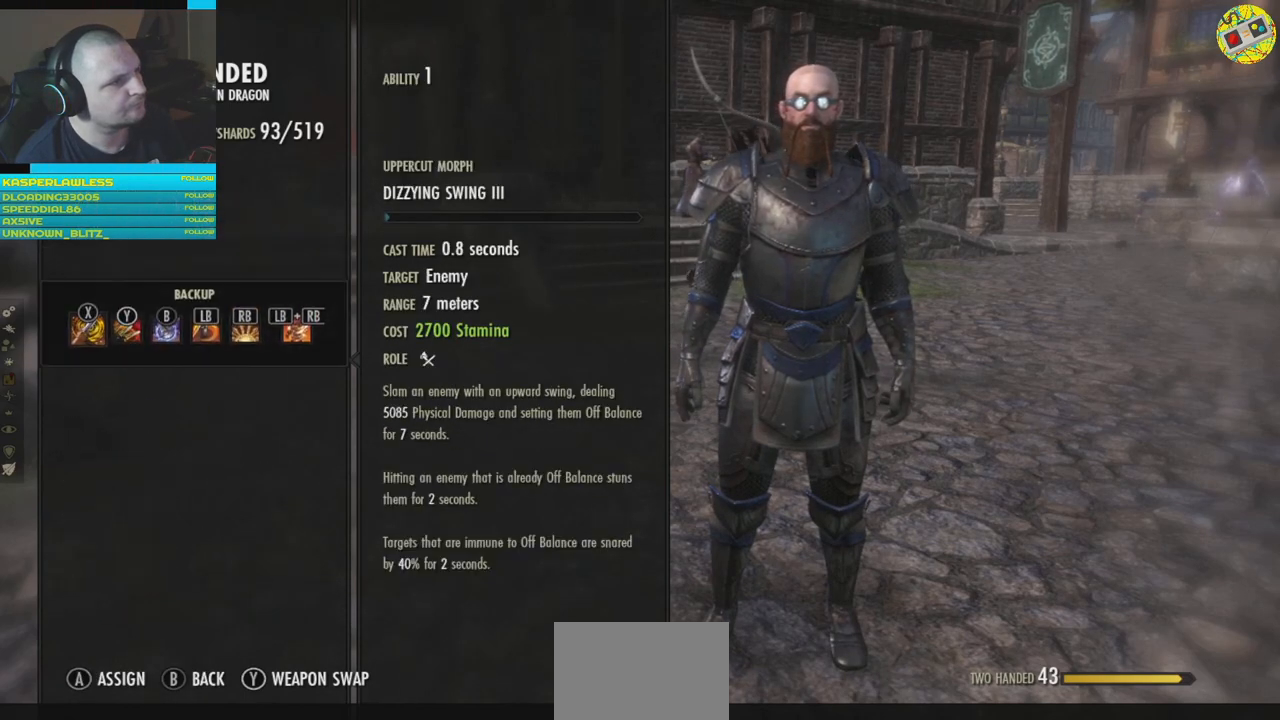
{"buttons": [], "left_stick": "center", "right_stick": "center", "events": [[50, "DPAD_RIGHT", "down"], [167, "DPAD_RIGHT", "up"], [317, "DPAD_RIGHT", "down"], [401, "DPAD_RIGHT", "up"]]}
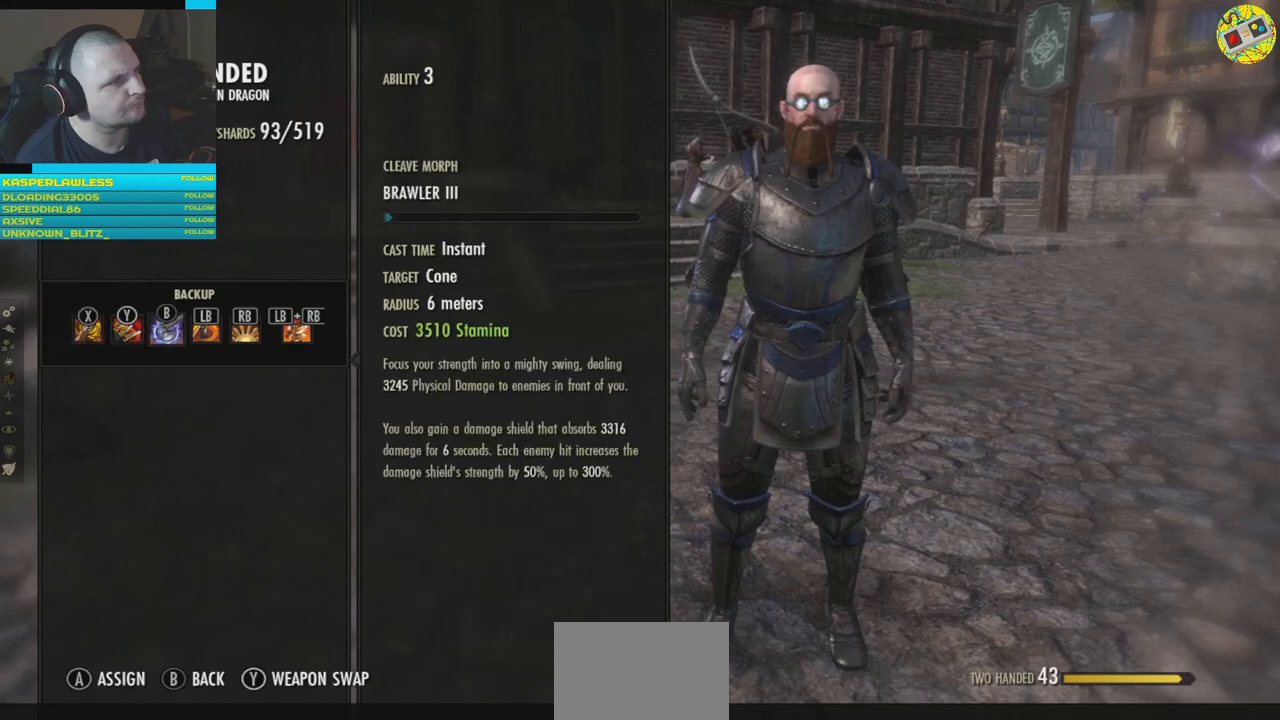
{"buttons": [], "left_stick": "center", "right_stick": "center", "events": [[33, "DPAD_RIGHT", "down"], [134, "DPAD_RIGHT", "up"], [267, "DPAD_RIGHT", "down"], [334, "DPAD_RIGHT", "up"]]}
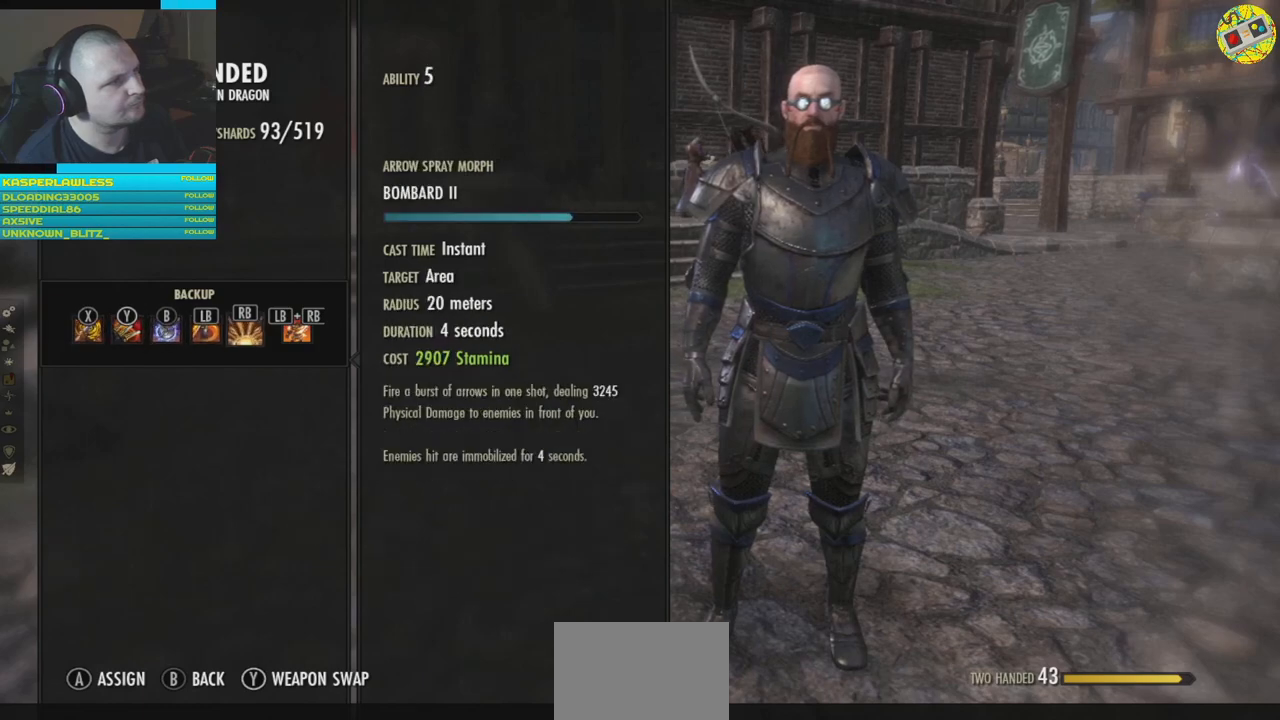
{"buttons": [], "left_stick": "center", "right_stick": "center", "events": [[16, "A", "down"], [100, "A", "up"]]}
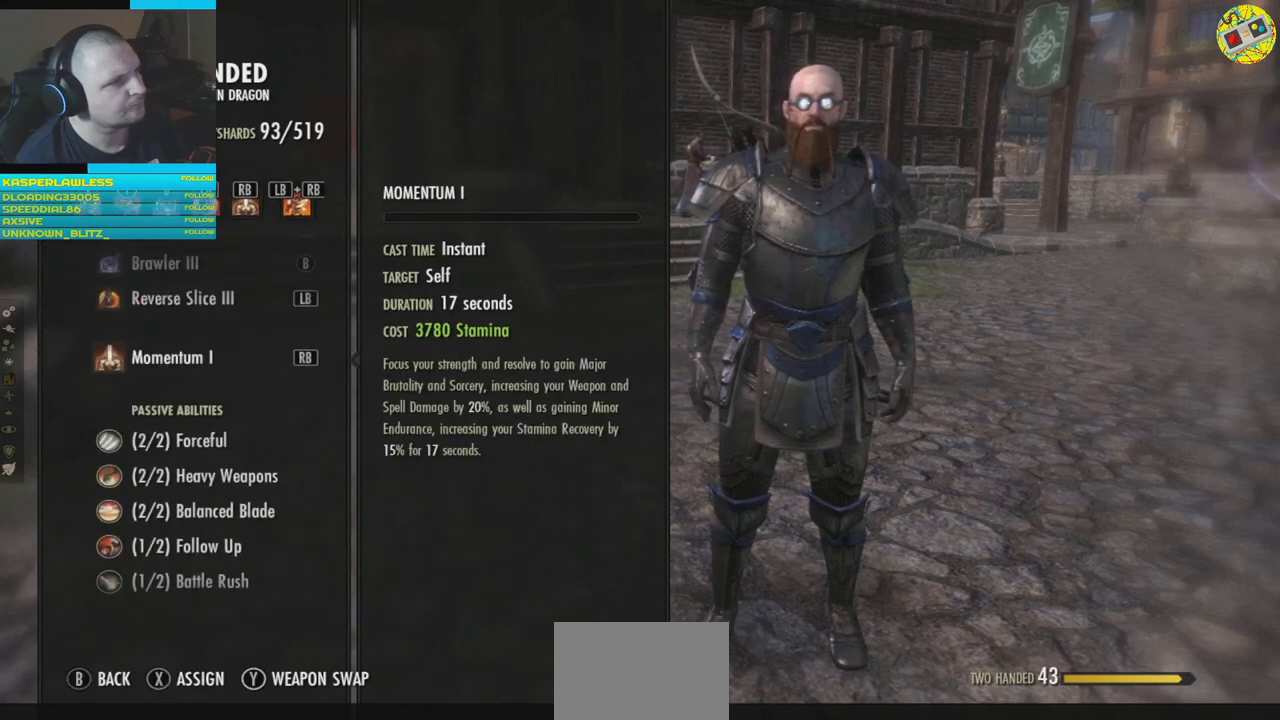
{"buttons": [], "left_stick": "center", "right_stick": "center", "events": []}
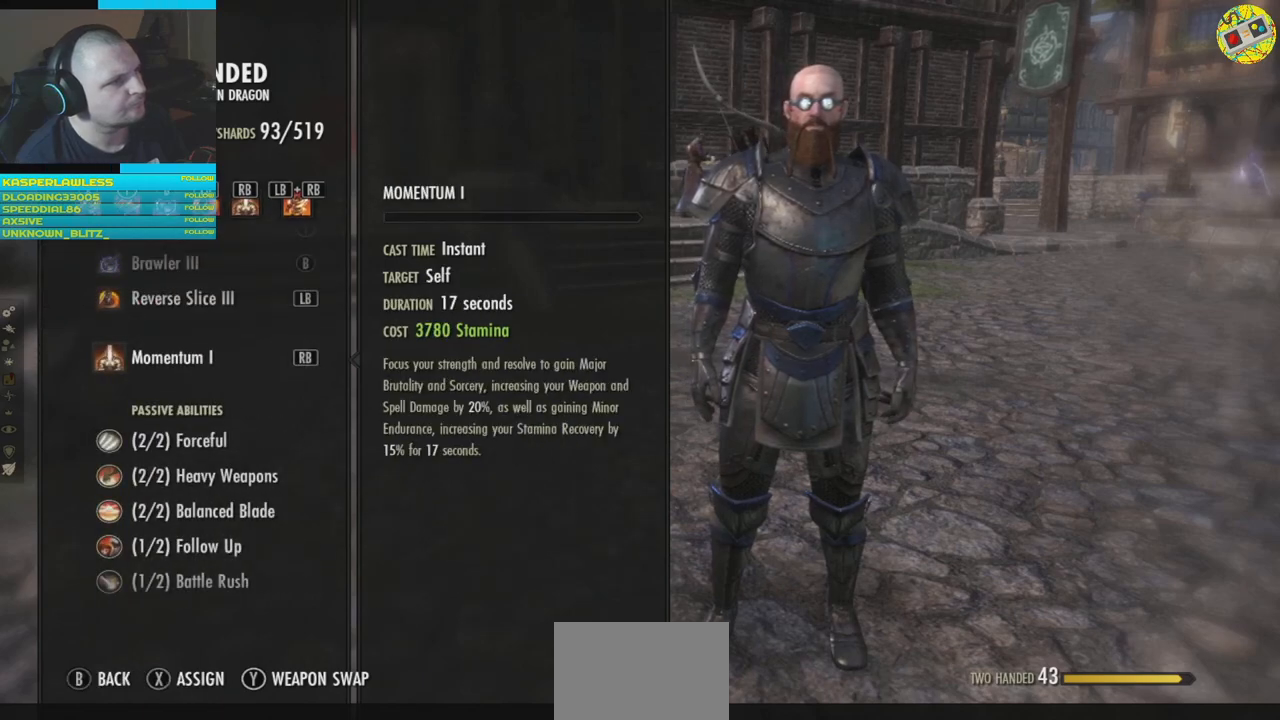
{"buttons": ["DPAD_UP"], "left_stick": "center", "right_stick": "center", "events": [[50, "DPAD_UP", "down"], [116, "DPAD_UP", "up"], [250, "DPAD_UP", "down"], [333, "DPAD_UP", "up"], [417, "DPAD_UP", "down"]]}
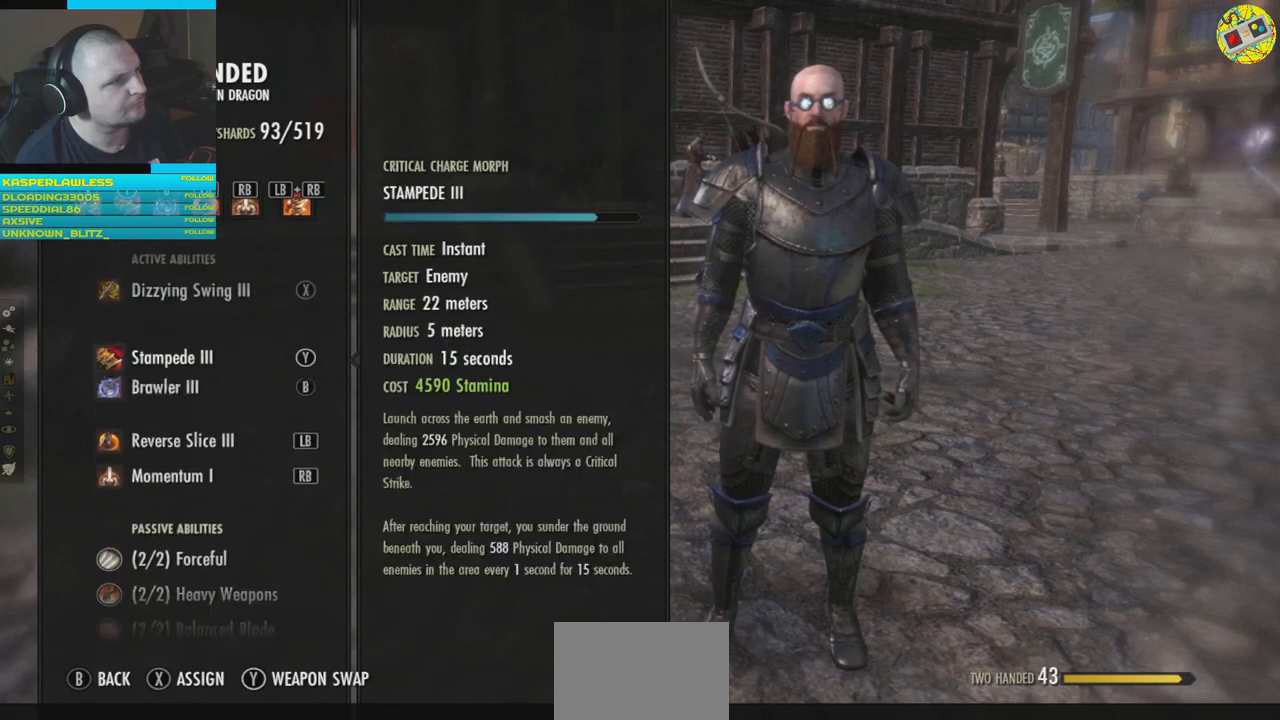
{"buttons": [], "left_stick": "center", "right_stick": "center", "events": [[50, "DPAD_UP", "up"], [134, "DPAD_UP", "down"], [217, "DPAD_UP", "up"], [334, "DPAD_UP", "down"], [417, "DPAD_UP", "up"]]}
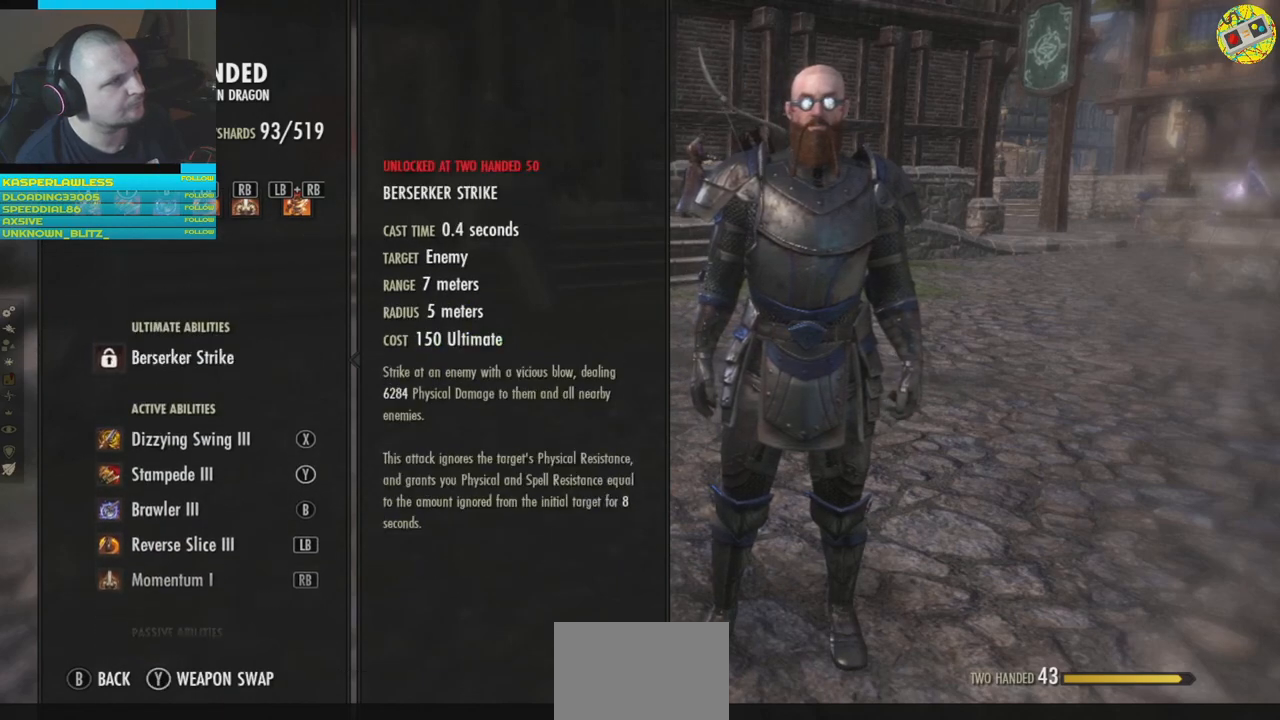
{"buttons": [], "left_stick": "center", "right_stick": "center", "events": [[383, "DPAD_DOWN", "down"], [467, "DPAD_DOWN", "up"]]}
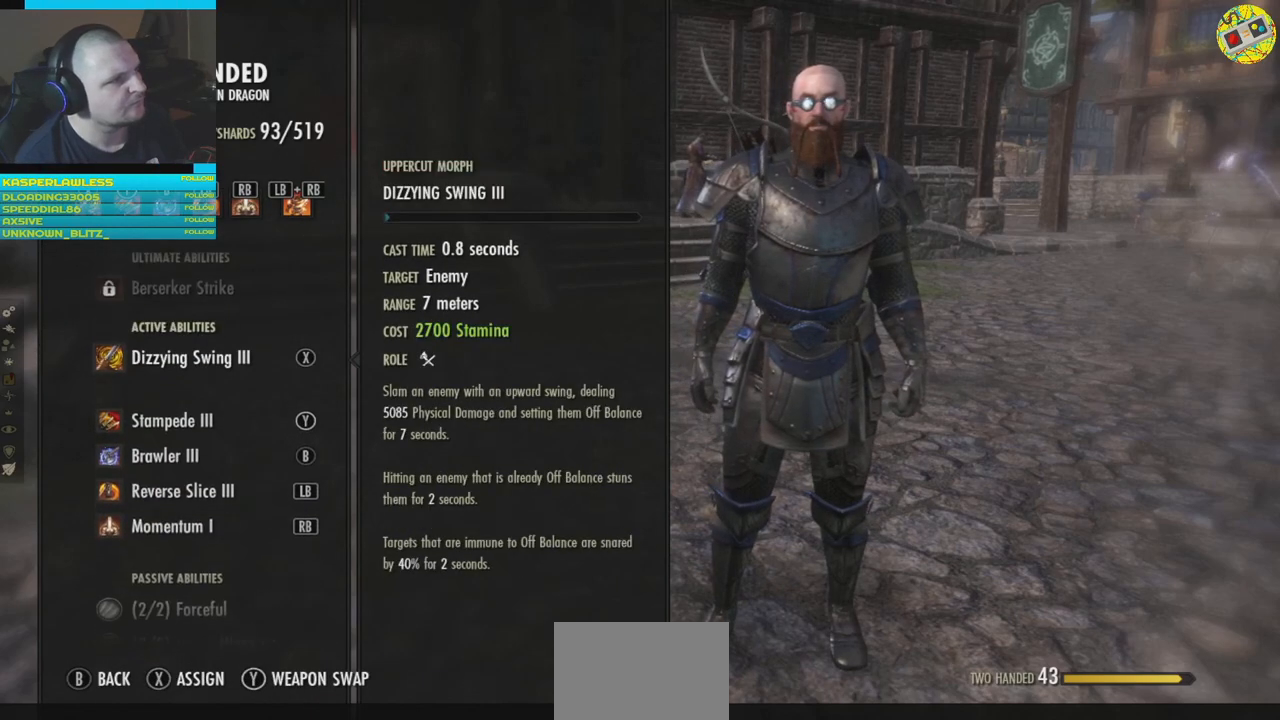
{"buttons": [], "left_stick": "center", "right_stick": "center", "events": [[134, "DPAD_DOWN", "down"], [234, "DPAD_DOWN", "up"]]}
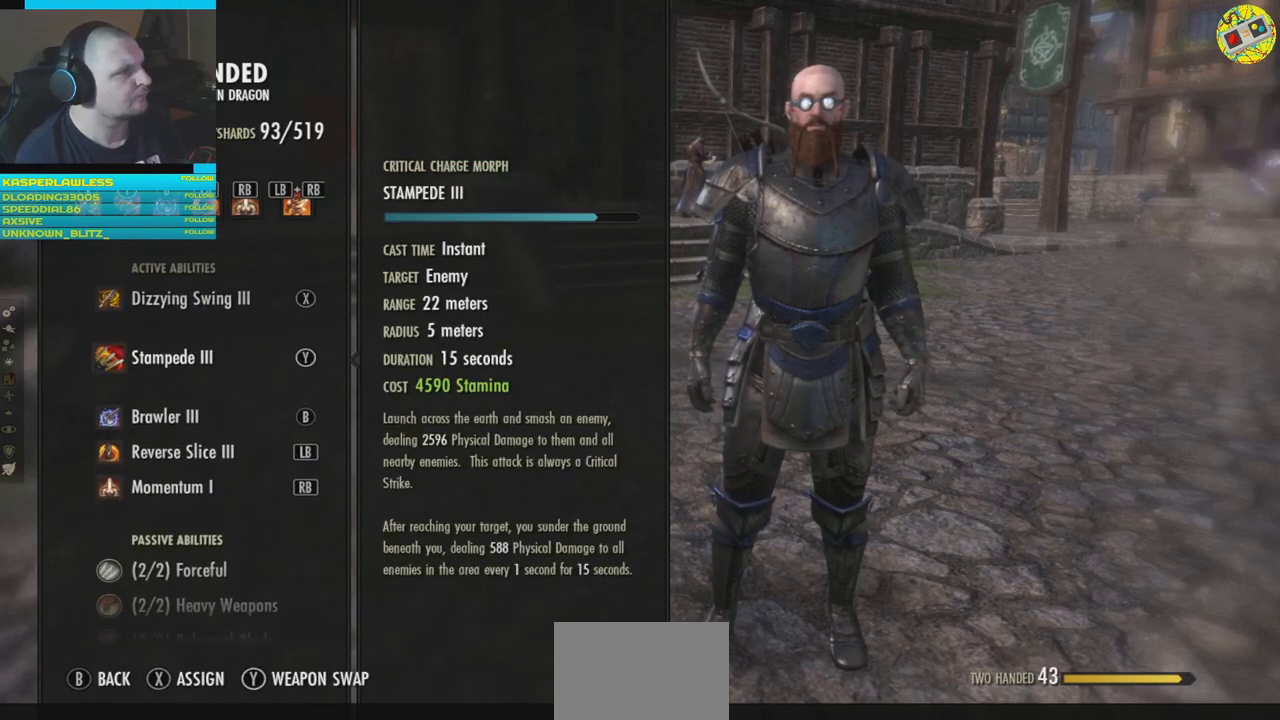
{"buttons": ["DPAD_DOWN"], "left_stick": "center", "right_stick": "center", "events": [[66, "DPAD_DOWN", "down"], [166, "DPAD_DOWN", "up"], [250, "DPAD_DOWN", "down"], [383, "DPAD_DOWN", "up"], [433, "DPAD_DOWN", "down"]]}
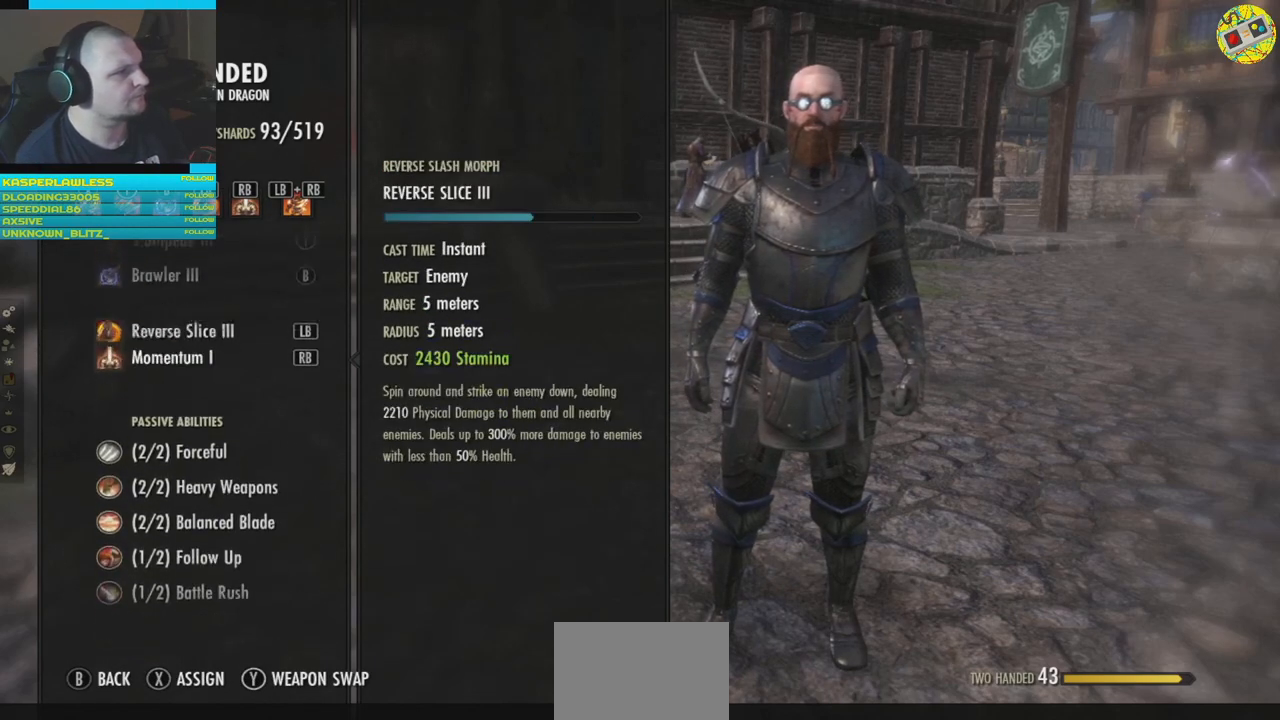
{"buttons": [], "left_stick": "center", "right_stick": "center", "events": [[33, "DPAD_DOWN", "up"], [150, "DPAD_DOWN", "down"], [234, "DPAD_DOWN", "up"]]}
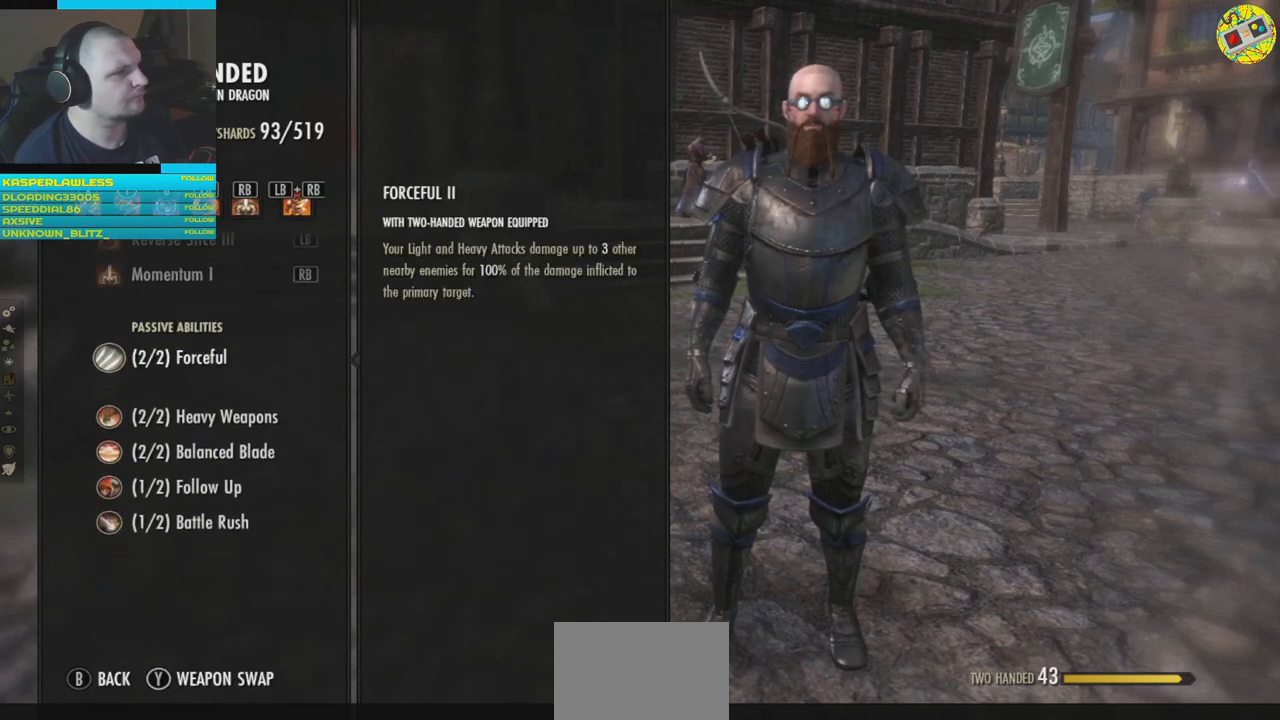
{"buttons": ["DPAD_UP"], "left_stick": "center", "right_stick": "center", "events": [[417, "DPAD_UP", "down"]]}